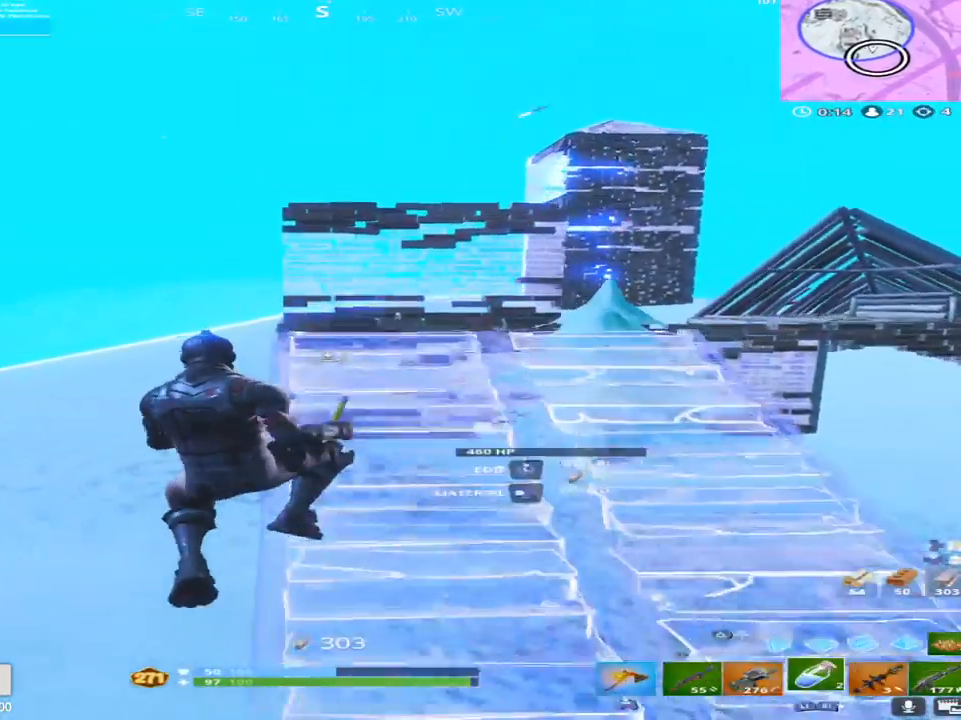
Gameplay with a controller (PlayStation layout); each line is a JSON object with the inputs held at the frame after it. "events" lists button and stick changes between this image and that frame as [ms after this image, input, new state], when the widget could be followed in between.
{"buttons": [], "left_stick": "up-right", "right_stick": "center", "events": [[33, "L2", "up"], [83, "TRIANGLE", "up"], [150, "right_stick", "up-right"], [267, "right_stick", "center"]]}
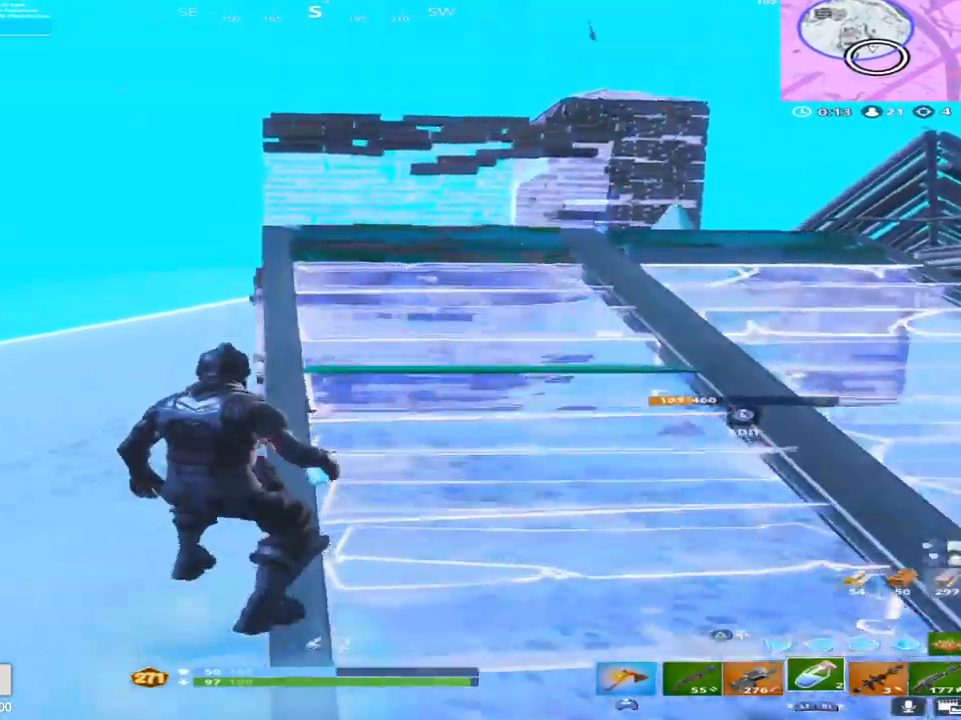
{"buttons": [], "left_stick": "up", "right_stick": "down", "events": [[200, "left_stick", "up"], [433, "right_stick", "down"]]}
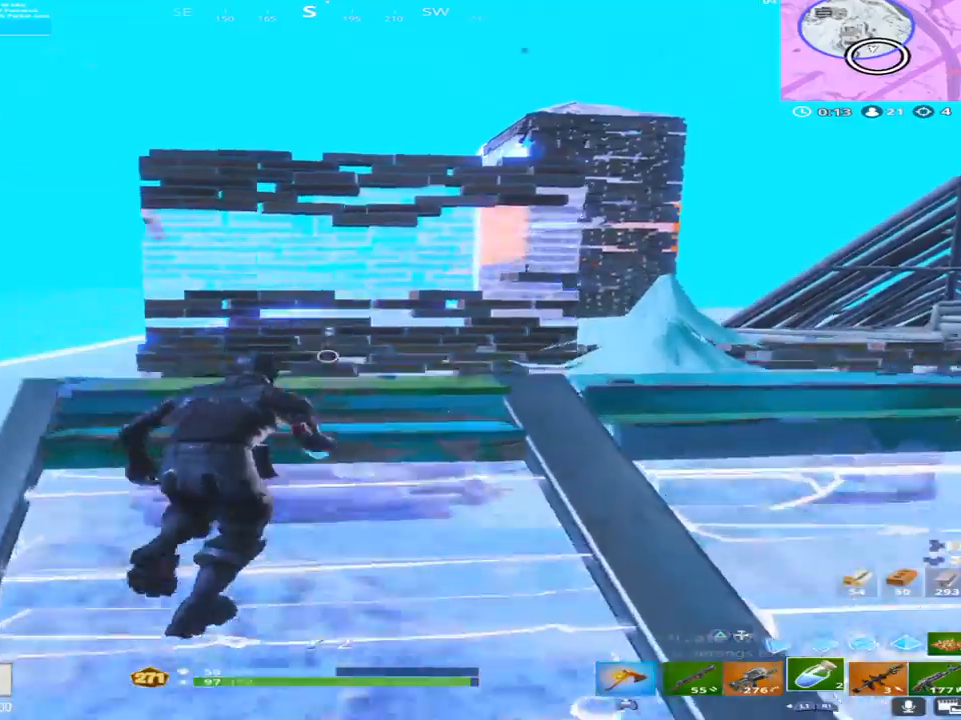
{"buttons": [], "left_stick": "up-left", "right_stick": "down-left", "events": [[17, "TRIANGLE", "down"], [17, "right_stick", "center"], [100, "L2", "down"], [117, "TRIANGLE", "up"], [233, "TRIANGLE", "down"], [250, "L2", "up"], [333, "TRIANGLE", "up"], [333, "left_stick", "up-left"], [467, "right_stick", "down-left"]]}
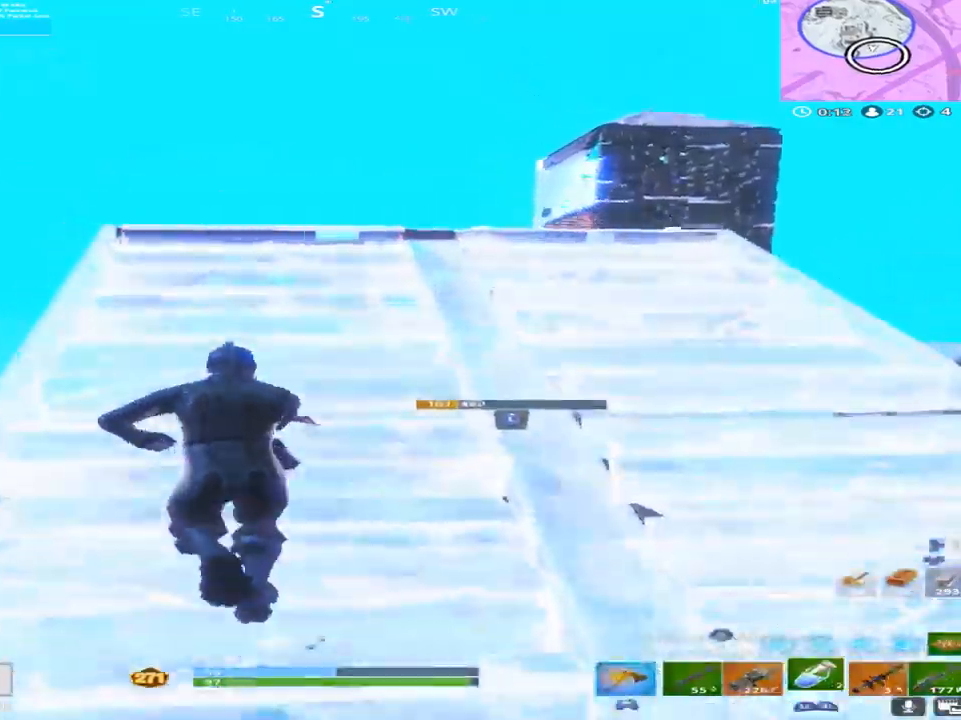
{"buttons": [], "left_stick": "up-left", "right_stick": "down-right", "events": [[67, "right_stick", "down"], [83, "R1", "down"], [200, "R1", "up"], [400, "right_stick", "down-right"]]}
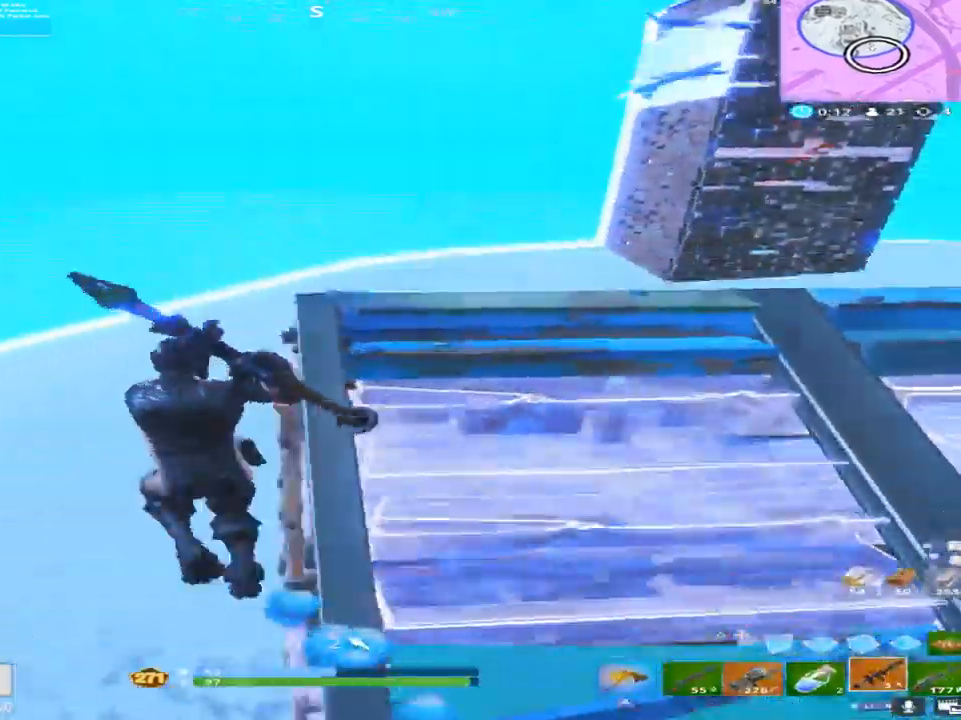
{"buttons": [], "left_stick": "left", "right_stick": "up-right", "events": [[33, "right_stick", "right"], [200, "left_stick", "left"], [217, "right_stick", "up-right"]]}
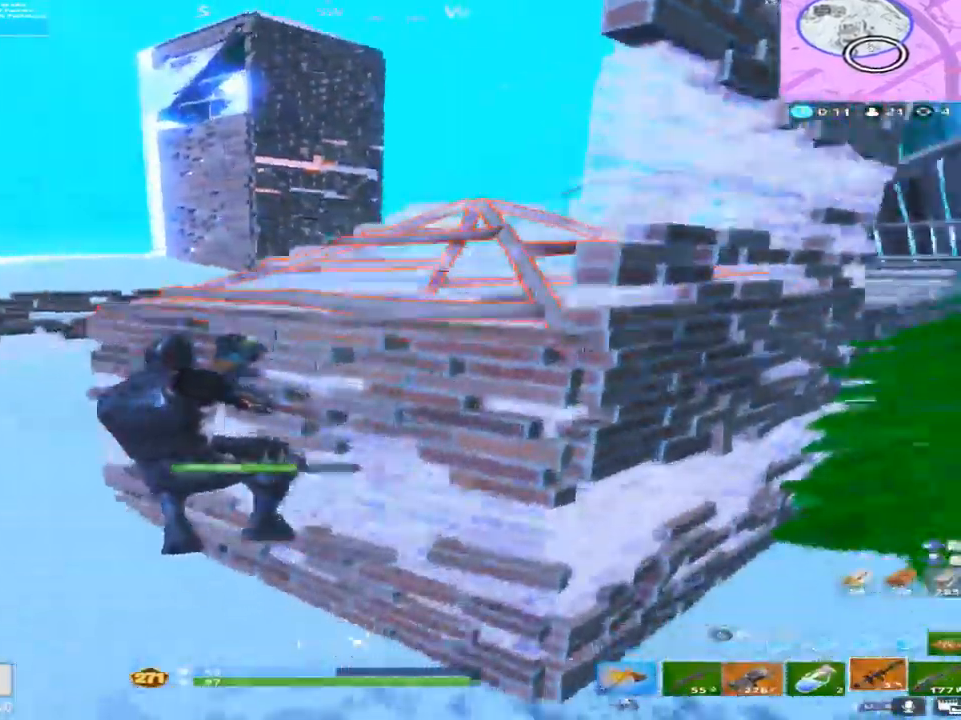
{"buttons": [], "left_stick": "left", "right_stick": "left", "events": [[17, "left_stick", "down-left"], [183, "right_stick", "center"], [283, "left_stick", "left"], [417, "right_stick", "left"]]}
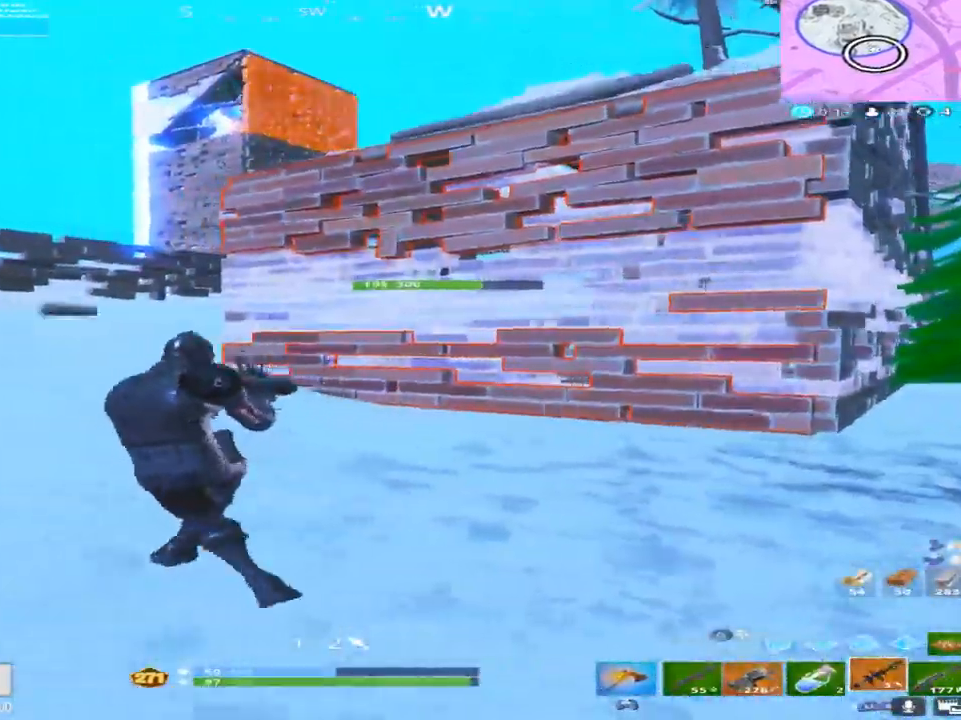
{"buttons": ["R2"], "left_stick": "left", "right_stick": "right", "events": [[33, "right_stick", "center"], [250, "right_stick", "down-right"], [267, "CROSS", "down"], [383, "CROSS", "up"], [483, "right_stick", "right"], [500, "R2", "down"]]}
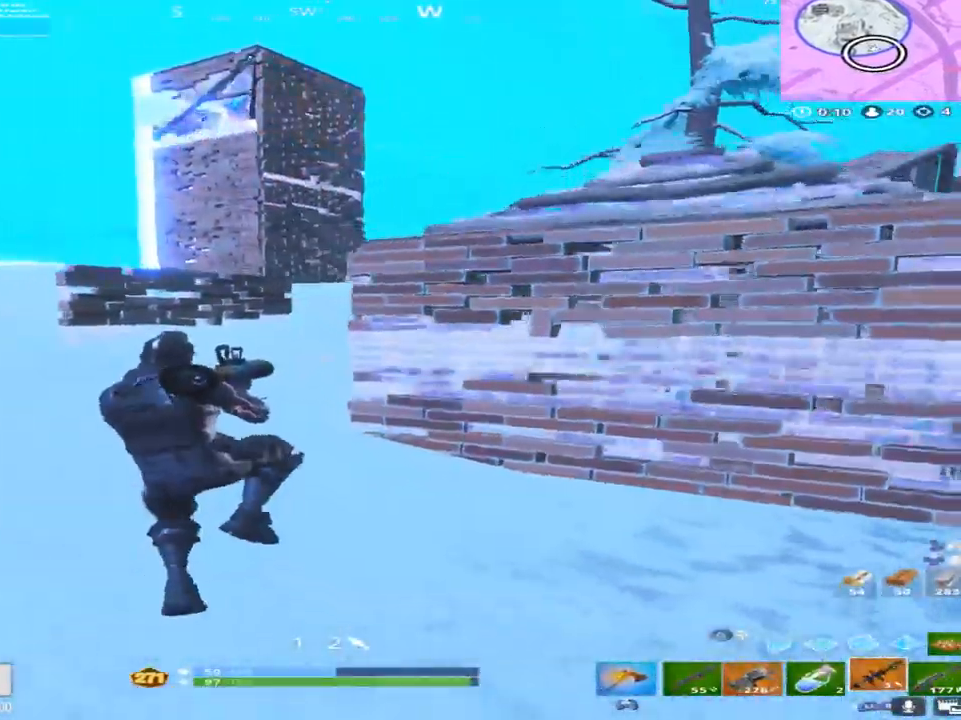
{"buttons": ["TRIANGLE"], "left_stick": "up-right", "right_stick": "center", "events": [[100, "right_stick", "center"], [167, "R2", "up"], [167, "left_stick", "center"], [183, "right_stick", "right"], [217, "left_stick", "up-right"], [450, "TRIANGLE", "down"], [483, "right_stick", "center"]]}
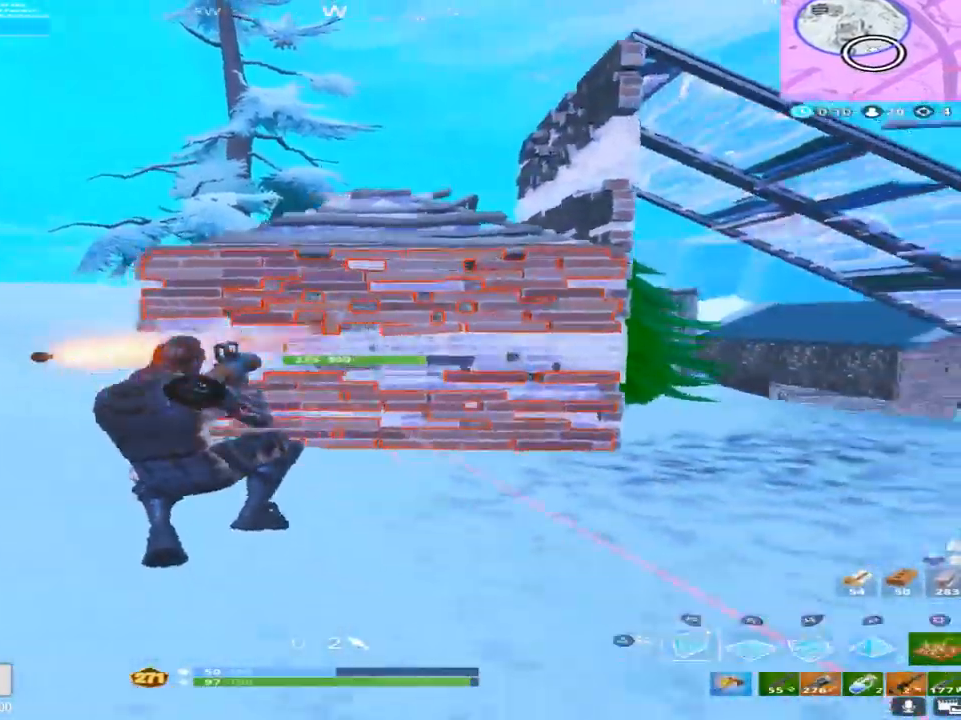
{"buttons": ["CROSS", "R2"], "left_stick": "up-right", "right_stick": "up-left", "events": [[33, "TRIANGLE", "up"], [50, "R2", "down"], [317, "CROSS", "down"], [450, "right_stick", "up-left"]]}
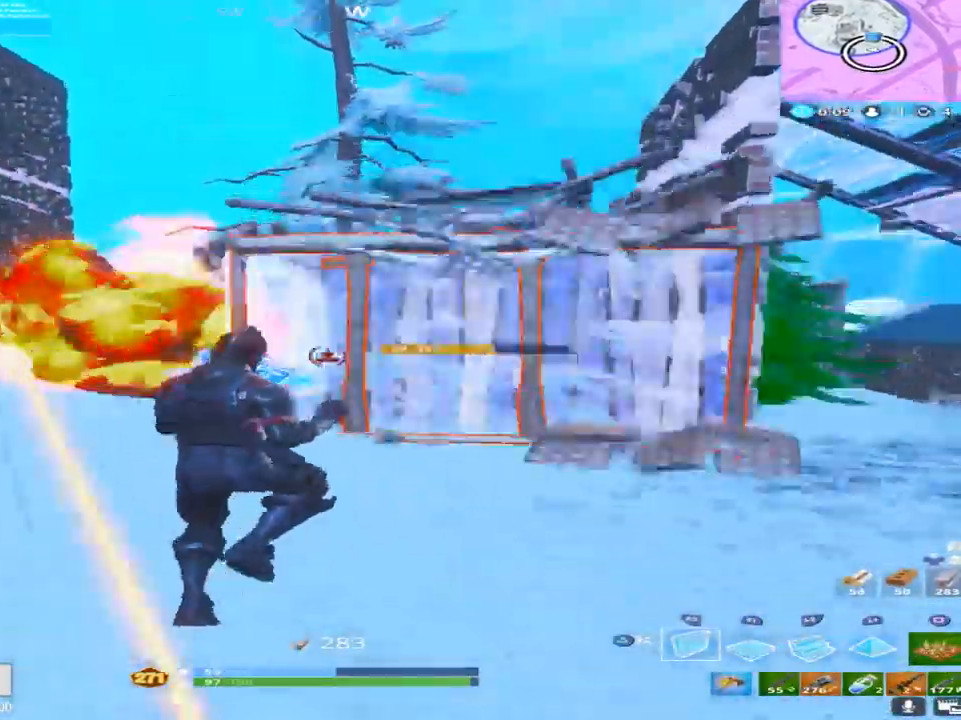
{"buttons": ["R1"], "left_stick": "up-right", "right_stick": "left", "events": [[17, "CROSS", "up"], [17, "left_stick", "right"], [117, "right_stick", "up-right"], [250, "left_stick", "up-right"], [300, "R2", "up"], [300, "right_stick", "center"], [333, "R1", "down"], [417, "right_stick", "left"]]}
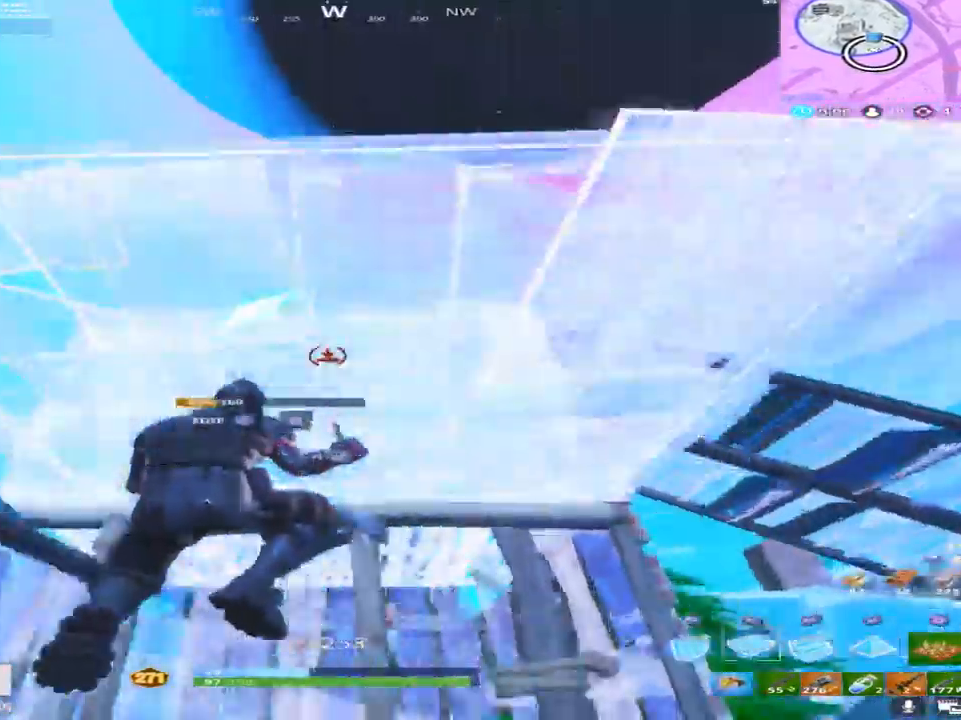
{"buttons": ["L1"], "left_stick": "up-right", "right_stick": "down", "events": [[17, "right_stick", "center"], [83, "TRIANGLE", "down"], [167, "R1", "up"], [200, "right_stick", "down"], [217, "TRIANGLE", "up"], [367, "right_stick", "center"], [450, "L1", "down"], [500, "right_stick", "down"]]}
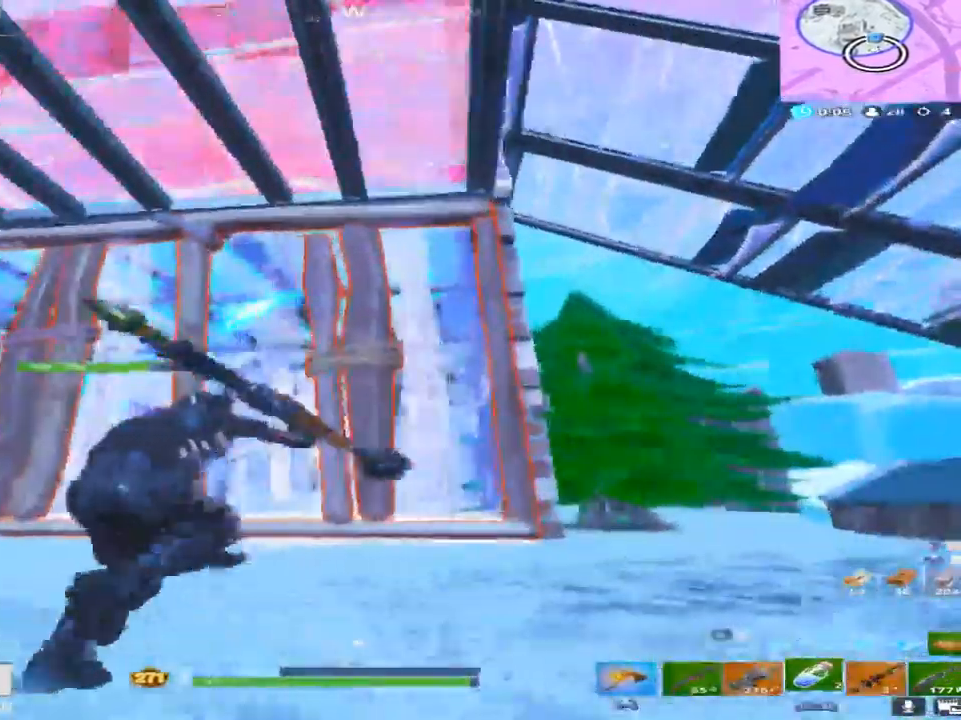
{"buttons": [], "left_stick": "up-left", "right_stick": "left", "events": [[83, "L1", "up"], [350, "right_stick", "center"], [400, "left_stick", "up-left"], [467, "right_stick", "left"]]}
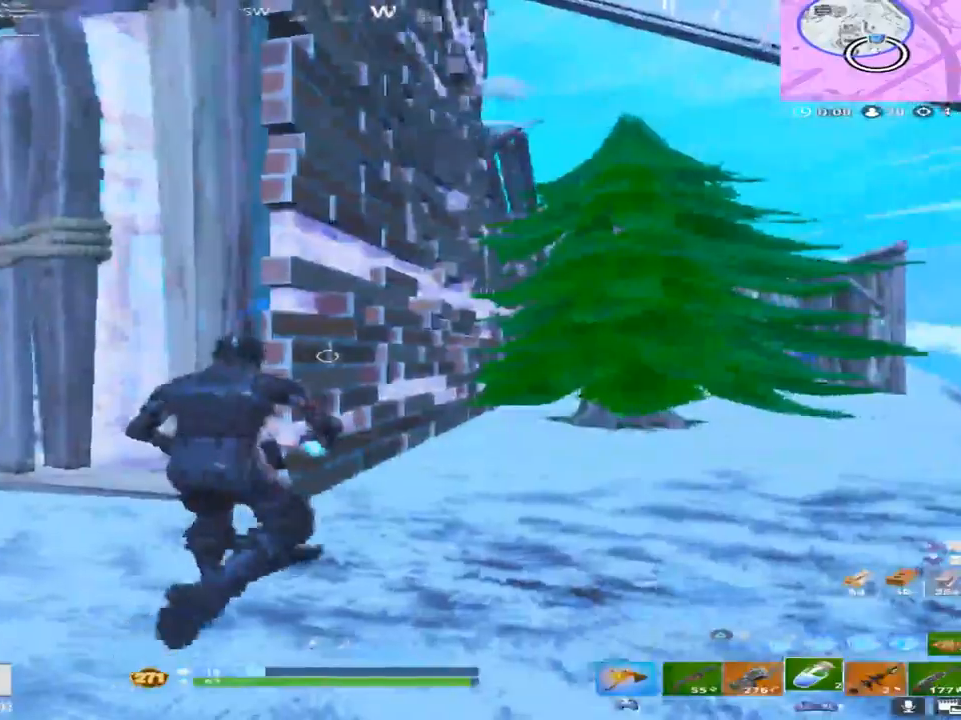
{"buttons": [], "left_stick": "left", "right_stick": "down", "events": [[67, "left_stick", "left"], [83, "right_stick", "center"], [183, "right_stick", "left"], [417, "right_stick", "down"]]}
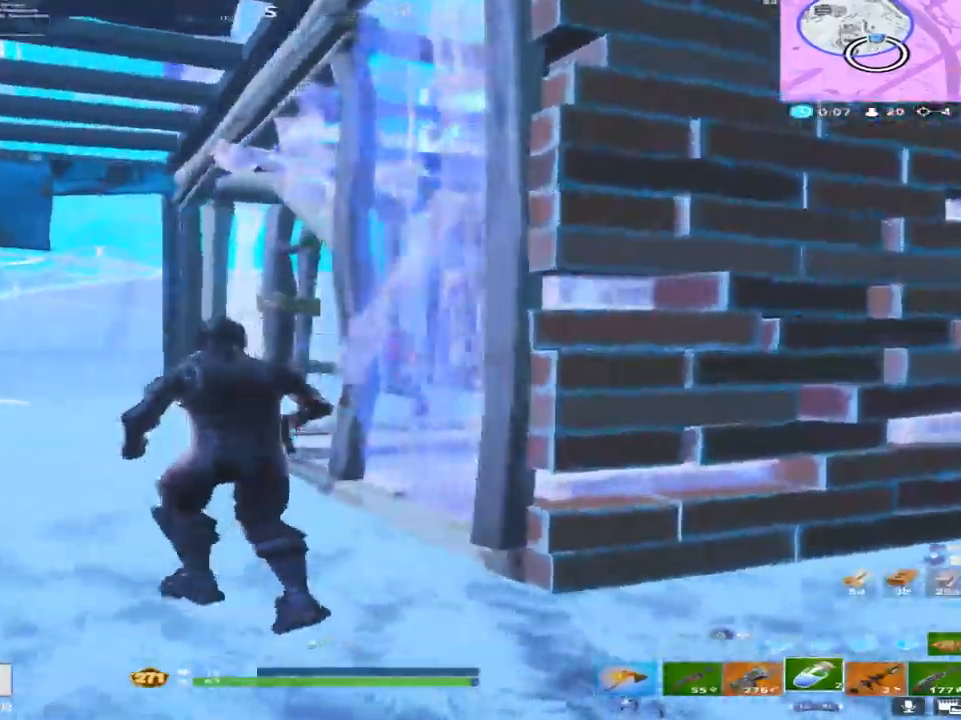
{"buttons": [], "left_stick": "left", "right_stick": "right", "events": [[150, "CROSS", "down"], [183, "L1", "down"], [267, "CROSS", "up"], [317, "L1", "up"], [317, "right_stick", "down-right"], [450, "right_stick", "right"]]}
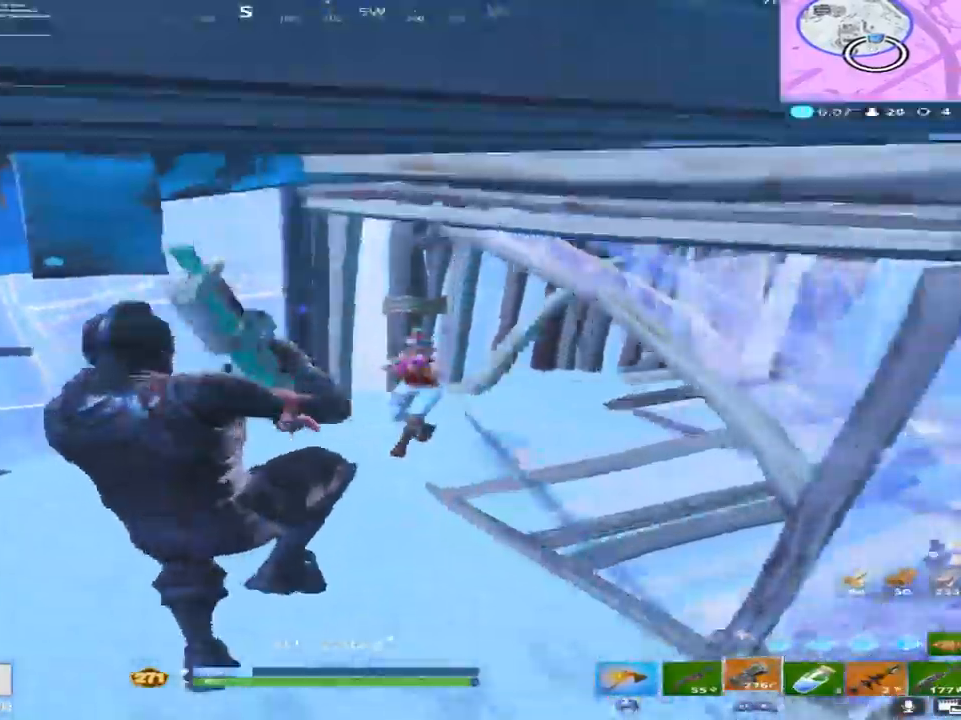
{"buttons": ["R2"], "left_stick": "up-left", "right_stick": "up", "events": [[167, "right_stick", "center"], [200, "R2", "down"], [217, "left_stick", "up-left"], [217, "right_stick", "up-right"], [317, "right_stick", "up-left"], [400, "right_stick", "up"]]}
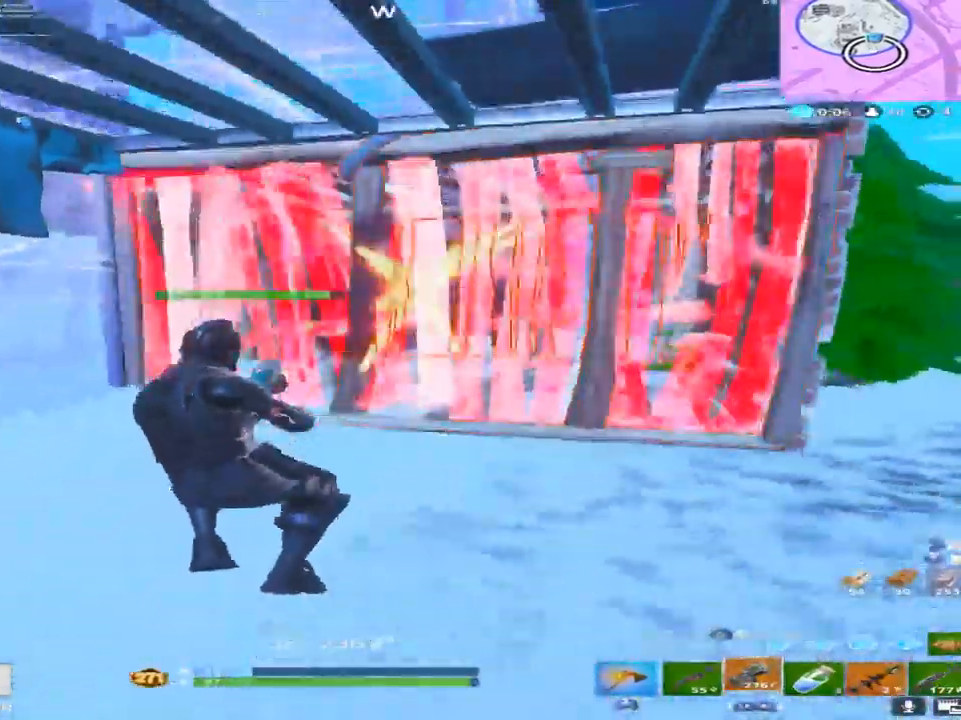
{"buttons": ["TRIANGLE", "R2"], "left_stick": "up", "right_stick": "down-right", "events": [[67, "right_stick", "up-right"], [100, "CROSS", "down"], [200, "right_stick", "center"], [233, "CROSS", "up"], [267, "TRIANGLE", "down"], [317, "R2", "up"], [317, "left_stick", "up"], [317, "right_stick", "down"], [367, "TRIANGLE", "up"], [383, "R2", "down"], [433, "right_stick", "down-right"], [483, "TRIANGLE", "down"]]}
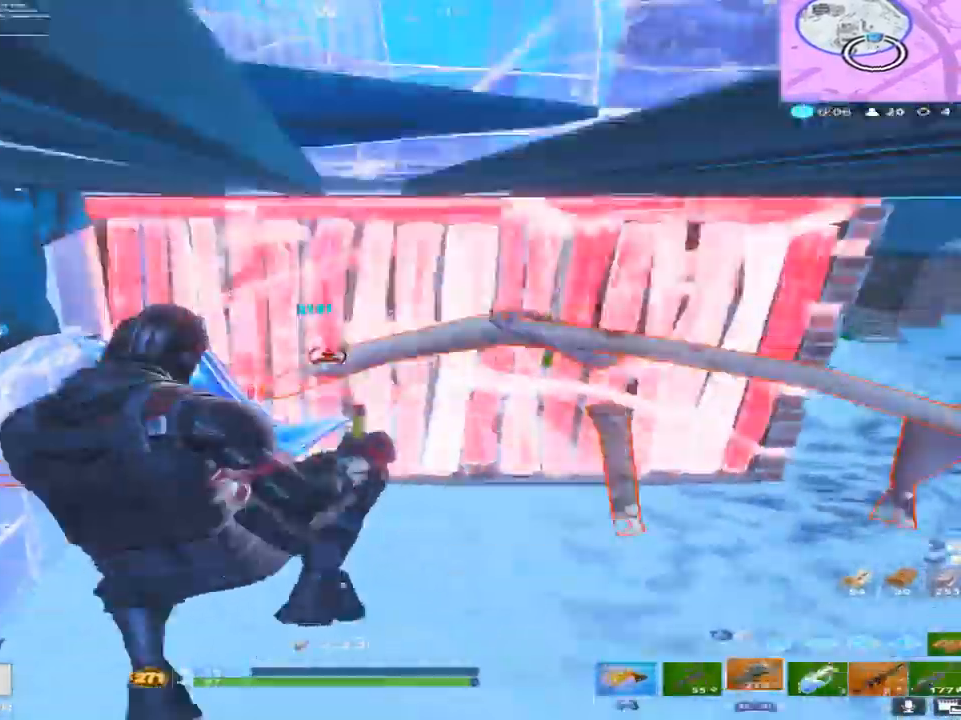
{"buttons": ["TRIANGLE", "R2"], "left_stick": "up-left", "right_stick": "up-left"}
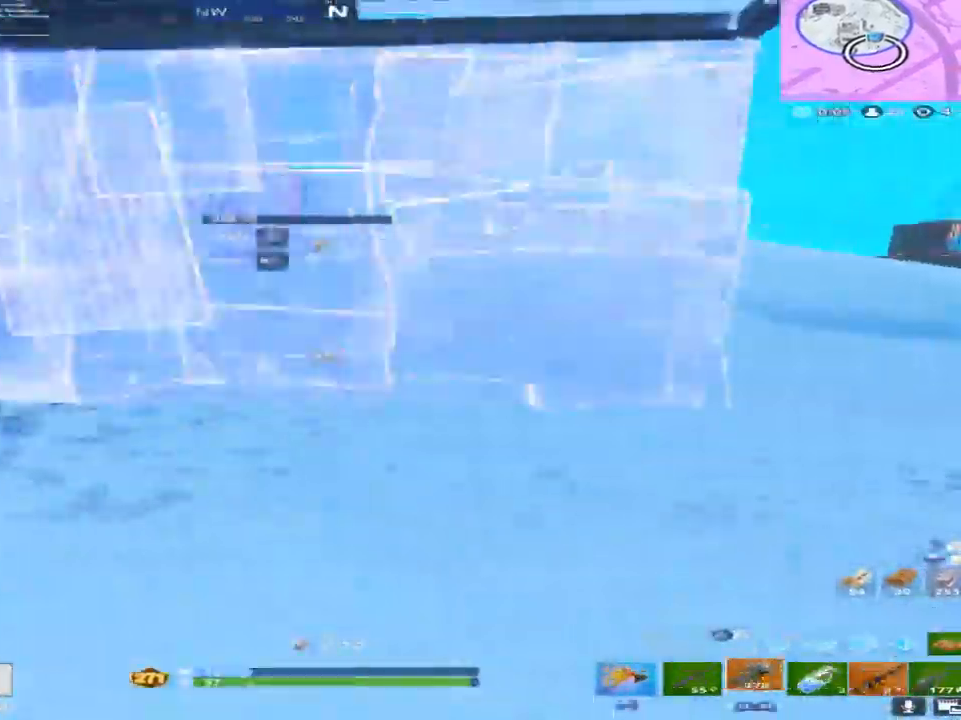
{"buttons": ["R2"], "left_stick": "right", "right_stick": "right", "events": [[33, "TRIANGLE", "up"], [50, "R2", "up"], [83, "left_stick", "center"], [133, "right_stick", "center"], [183, "left_stick", "up-left"], [333, "right_stick", "right"], [350, "TRIANGLE", "down"], [383, "left_stick", "down-right"], [450, "TRIANGLE", "up"], [467, "left_stick", "right"], [500, "R2", "down"]]}
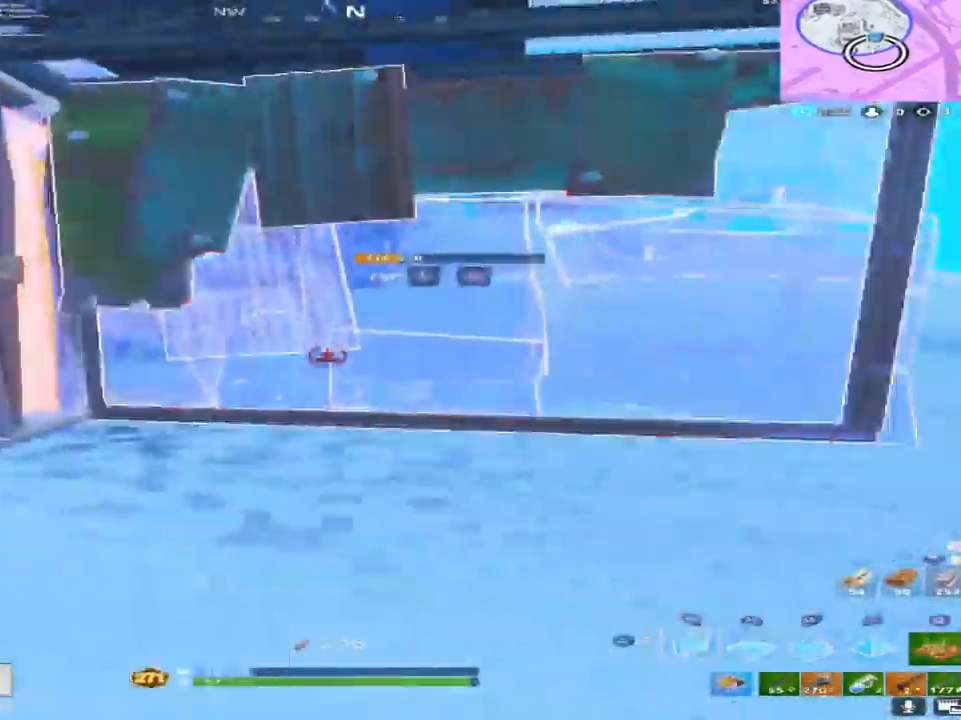
{"buttons": ["L2"], "left_stick": "down-right", "right_stick": "right", "events": [[67, "CROSS", "down"], [83, "right_stick", "left"], [267, "CROSS", "up"], [267, "left_stick", "down-right"], [300, "right_stick", "right"], [350, "right_stick", "center"], [383, "R2", "up"], [433, "right_stick", "right"], [450, "L2", "down"]]}
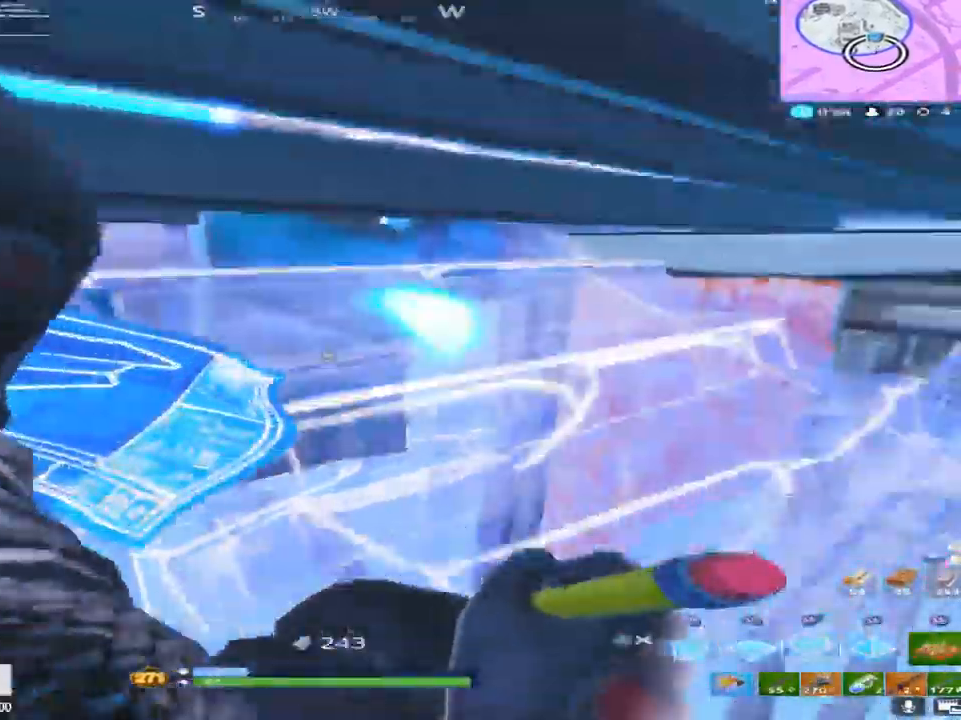
{"buttons": [], "left_stick": "right", "right_stick": "center", "events": [[17, "left_stick", "up-right"], [167, "L2", "up"], [183, "TRIANGLE", "down"], [233, "left_stick", "up"], [283, "TRIANGLE", "up"], [367, "right_stick", "left"], [417, "left_stick", "right"], [483, "right_stick", "center"]]}
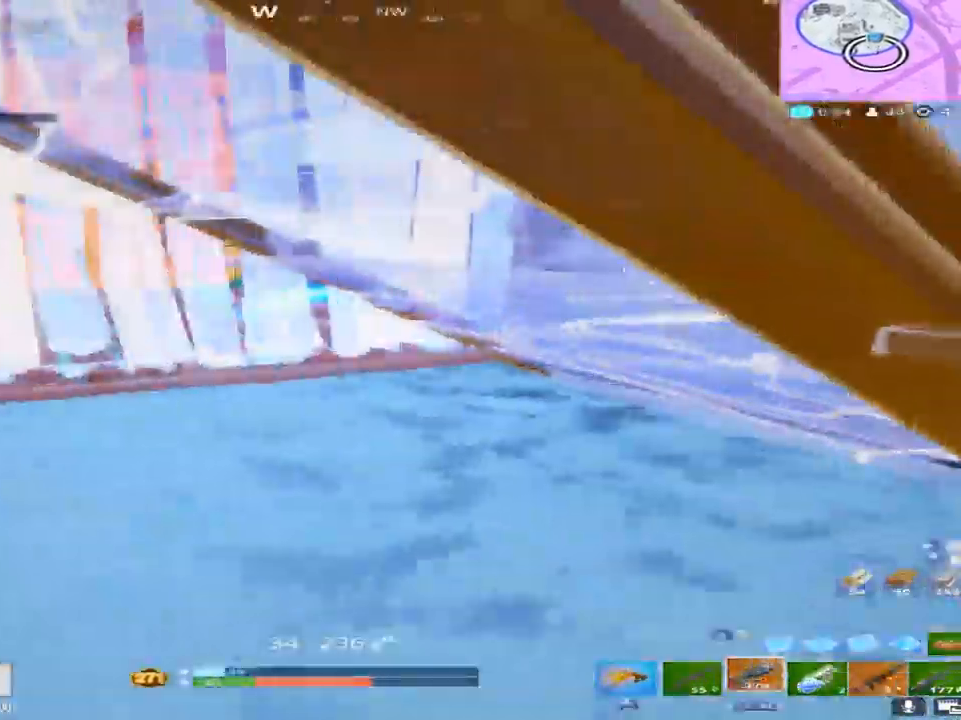
{"buttons": ["R2"], "left_stick": "left", "right_stick": "center", "events": [[67, "right_stick", "left"], [183, "right_stick", "up"], [200, "left_stick", "down-right"], [300, "right_stick", "center"], [317, "TRIANGLE", "down"], [317, "left_stick", "down-left"], [367, "right_stick", "up"], [400, "TRIANGLE", "up"], [417, "R2", "down"], [433, "left_stick", "left"], [450, "right_stick", "center"]]}
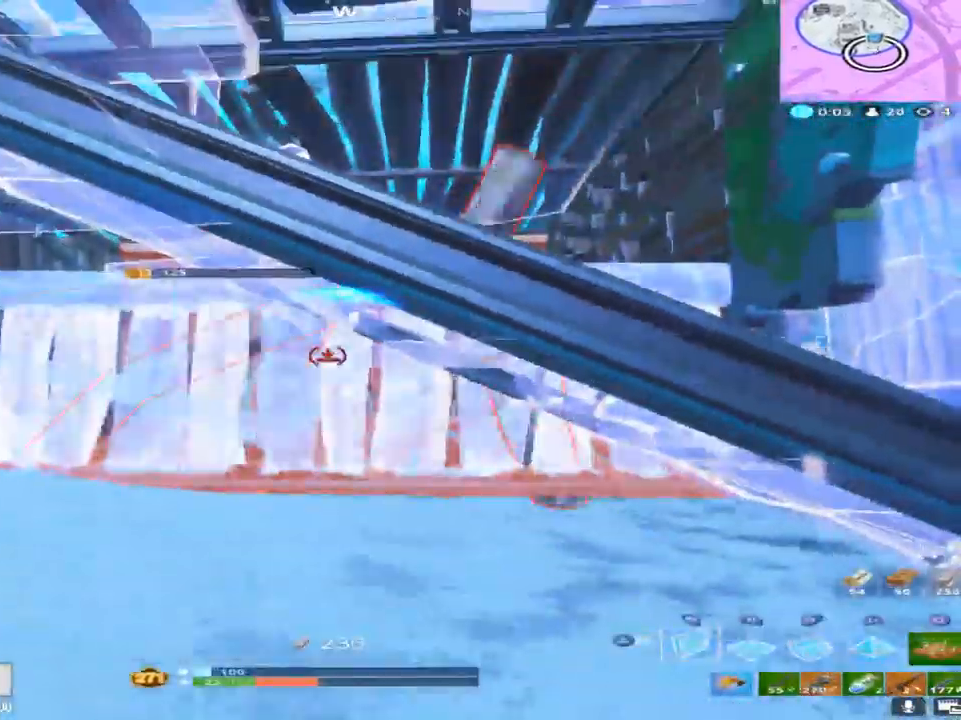
{"buttons": ["L1"], "left_stick": "right", "right_stick": "center", "events": [[183, "right_stick", "up-left"], [267, "TRIANGLE", "down"], [267, "right_stick", "center"], [283, "left_stick", "right"], [333, "R2", "up"], [367, "TRIANGLE", "up"], [467, "L1", "down"]]}
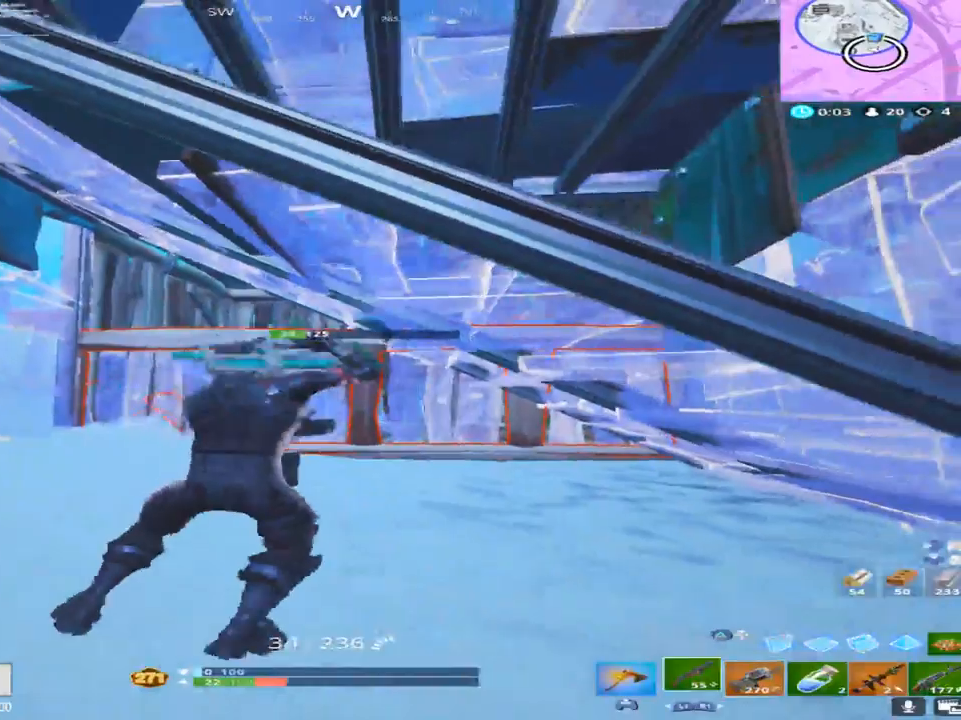
{"buttons": [], "left_stick": "down-left", "right_stick": "up", "events": [[83, "L1", "up"], [100, "right_stick", "left"], [217, "right_stick", "center"], [400, "left_stick", "down-left"], [450, "right_stick", "up"]]}
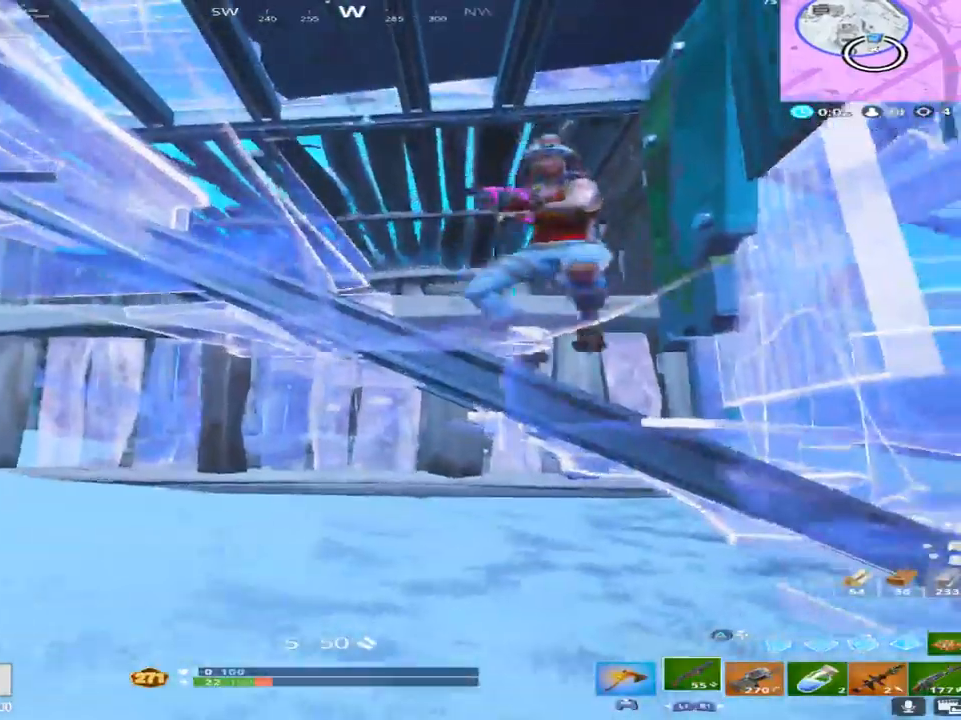
{"buttons": [], "left_stick": "down-left", "right_stick": "up-right", "events": [[33, "right_stick", "center"], [133, "left_stick", "left"], [150, "right_stick", "right"], [317, "left_stick", "down-left"], [317, "right_stick", "center"], [450, "right_stick", "up-right"]]}
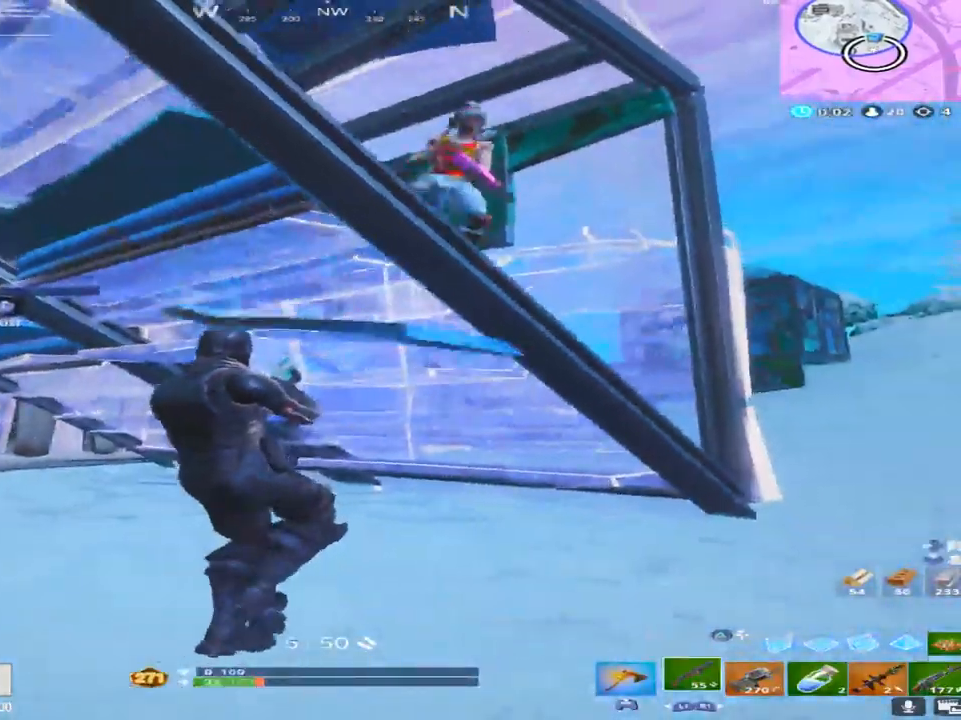
{"buttons": ["R2"], "left_stick": "right", "right_stick": "down-left", "events": [[50, "right_stick", "right"], [117, "left_stick", "down-right"], [300, "CROSS", "down"], [400, "CROSS", "up"], [433, "left_stick", "right"], [467, "R2", "down"], [467, "right_stick", "down-left"]]}
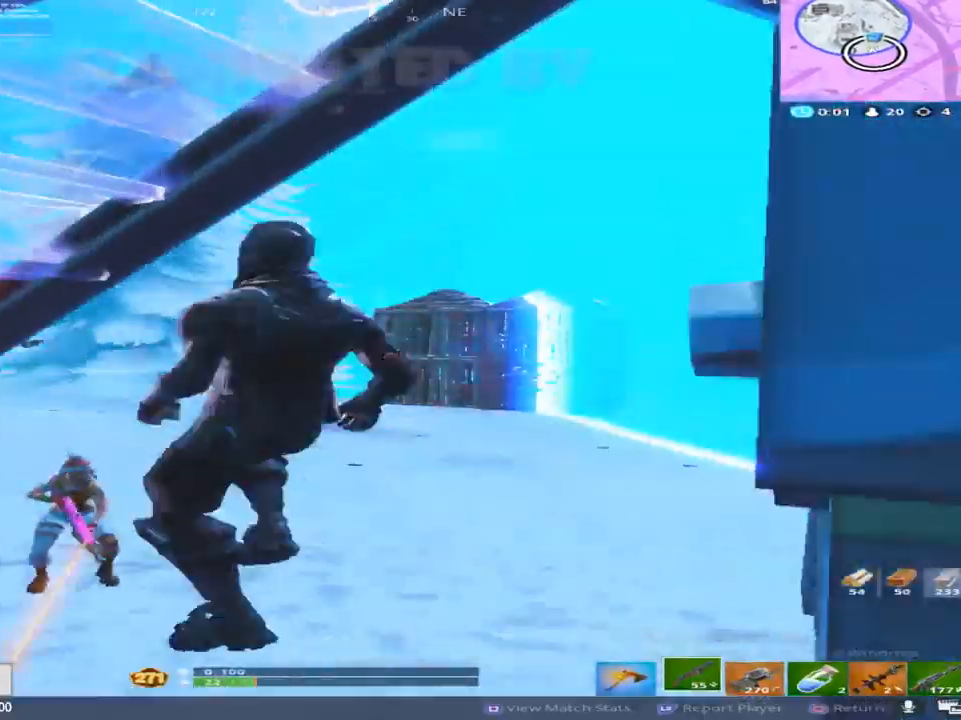
{"buttons": ["L2", "R2"], "left_stick": "center", "right_stick": "center", "events": [[83, "right_stick", "down"], [133, "TRIANGLE", "down"], [150, "left_stick", "up-right"], [217, "TRIANGLE", "up"], [317, "right_stick", "center"], [400, "L2", "down"], [450, "left_stick", "center"]]}
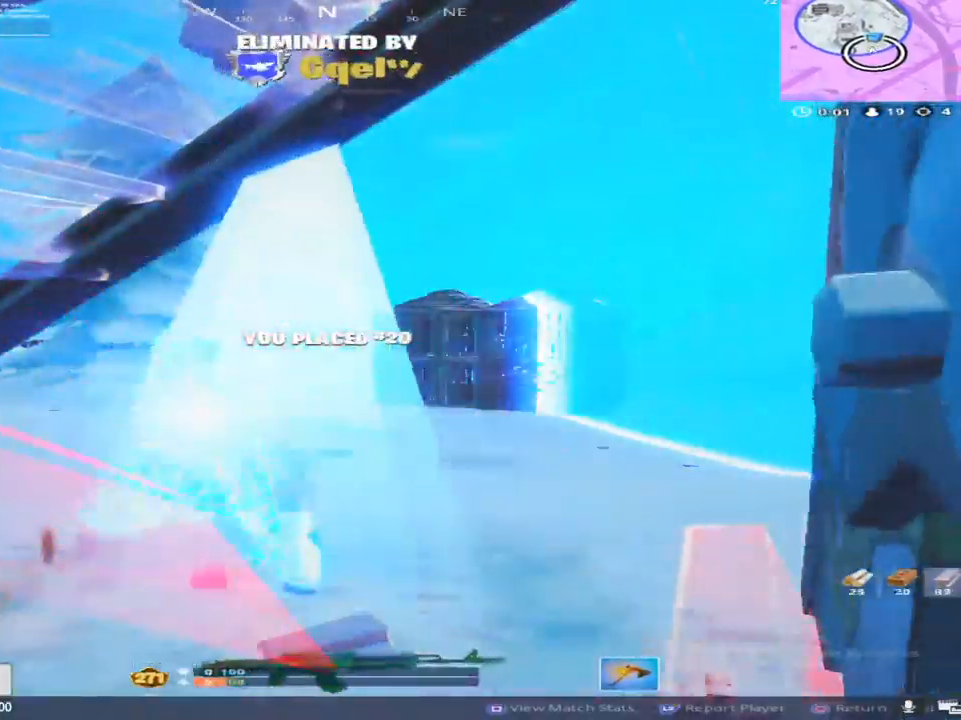
{"buttons": ["CIRCLE"], "left_stick": "center", "right_stick": "center", "events": [[50, "R2", "up"], [83, "L2", "up"], [417, "CIRCLE", "down"]]}
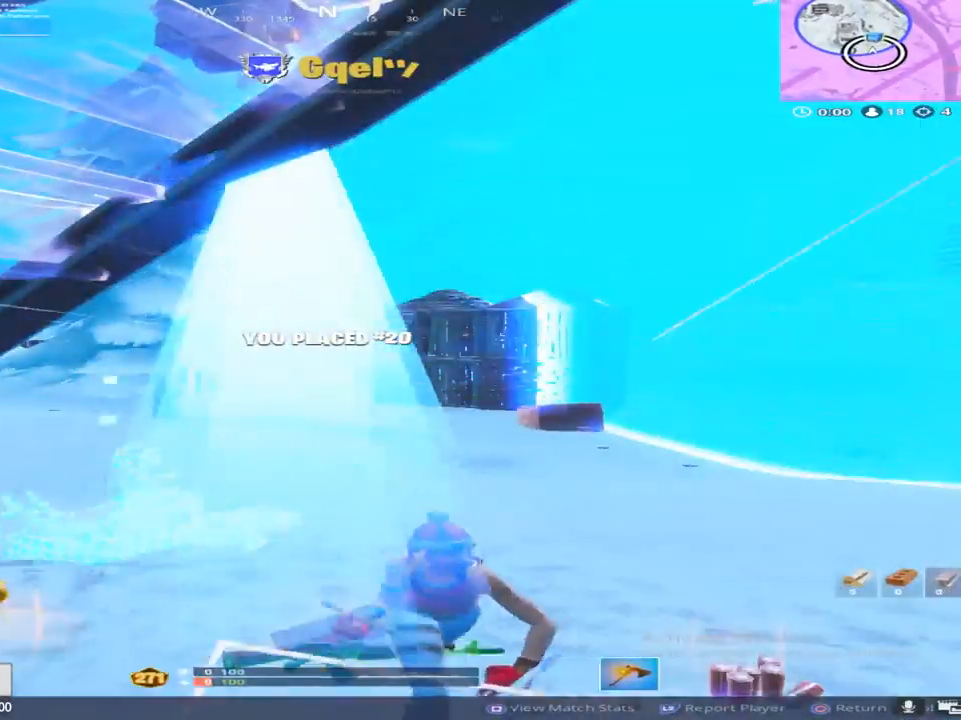
{"buttons": ["CIRCLE"], "left_stick": "center", "right_stick": "center", "events": []}
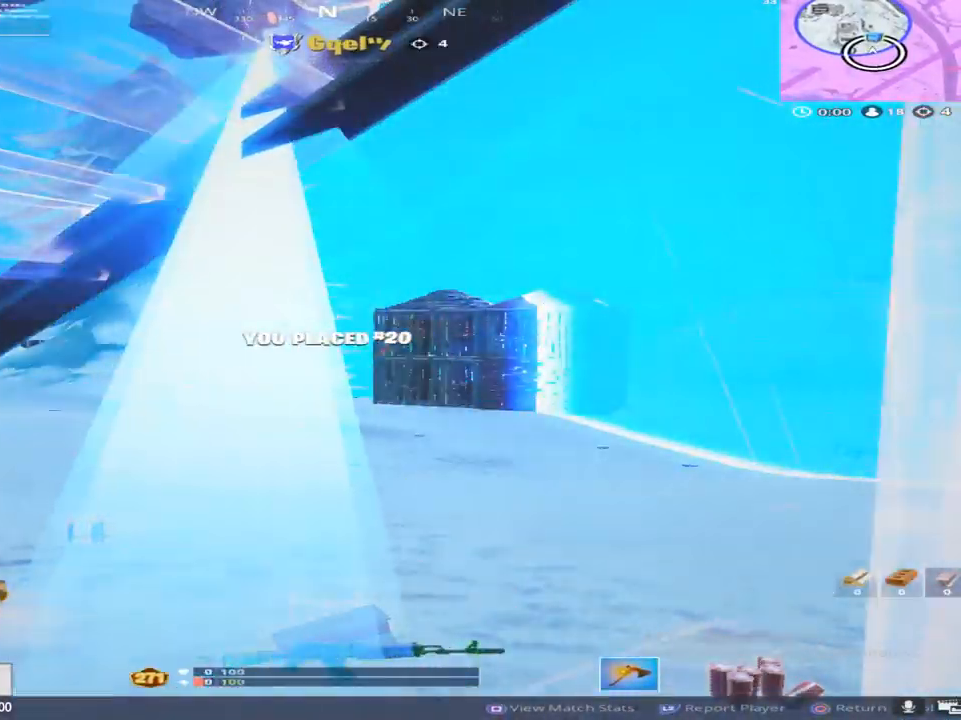
{"buttons": ["CIRCLE"], "left_stick": "center", "right_stick": "center", "events": []}
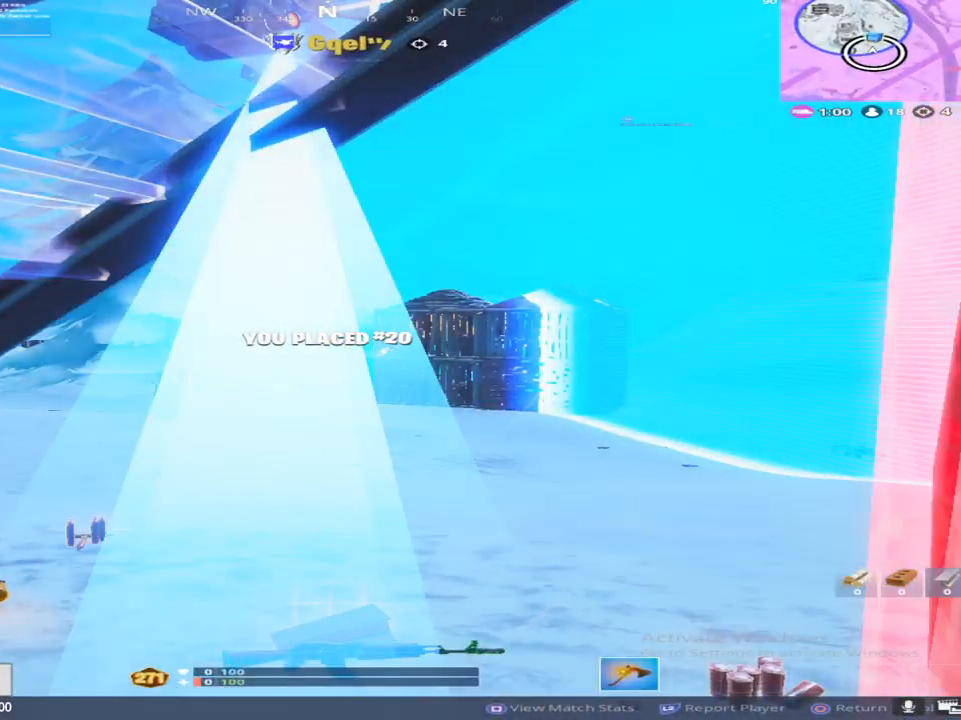
{"buttons": [], "left_stick": "center", "right_stick": "center", "events": [[367, "CIRCLE", "up"]]}